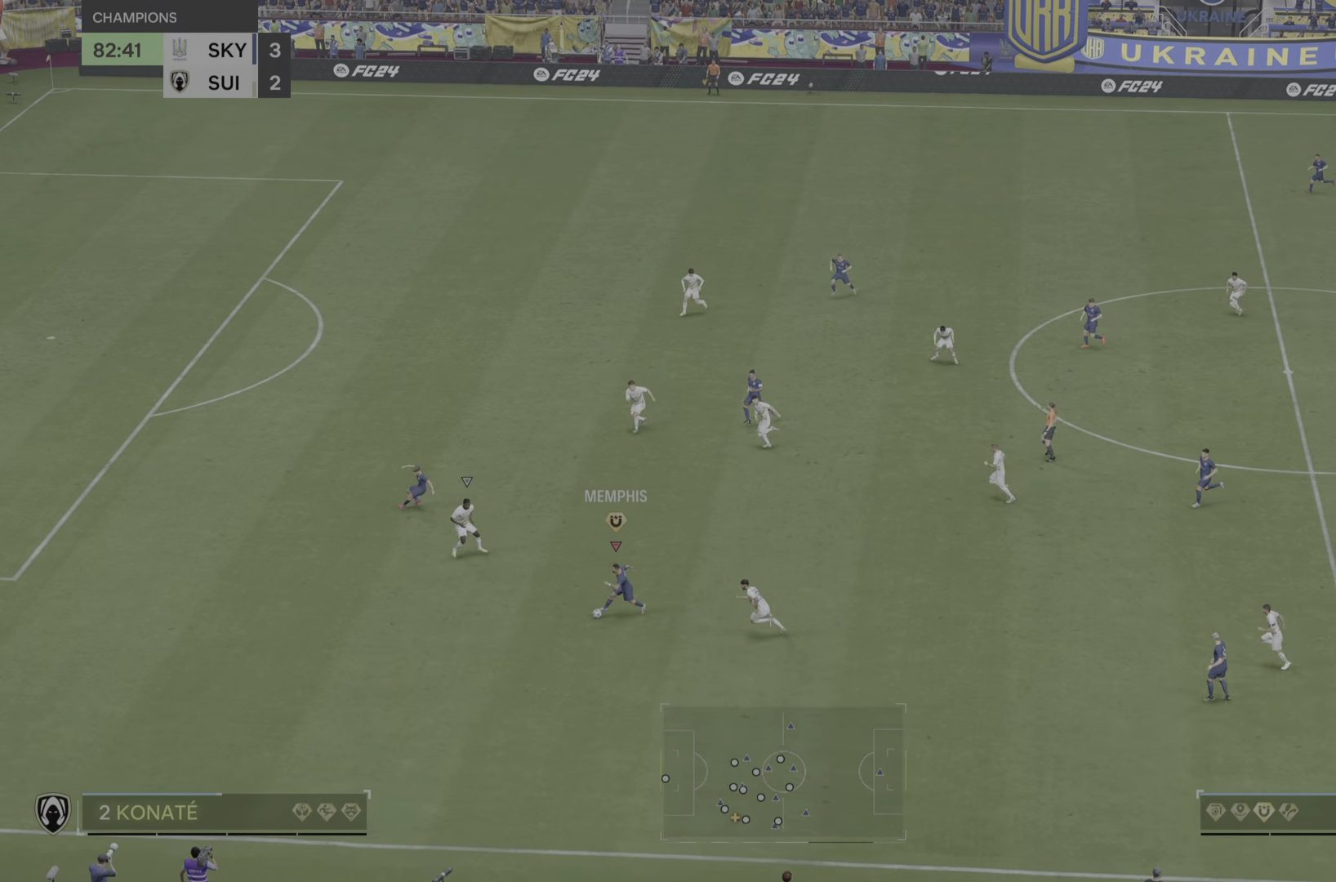
Gameplay with a controller (PlayStation layout); each line is a JSON object with the inputs held at the frame after it. "events" lists button and stick changes between this image and that frame as [ms after this image, input, new state], when the widget could be followed in between. Not read: L3 R3.
{"buttons": ["R2"], "left_stick": "down-left", "right_stick": "center", "events": []}
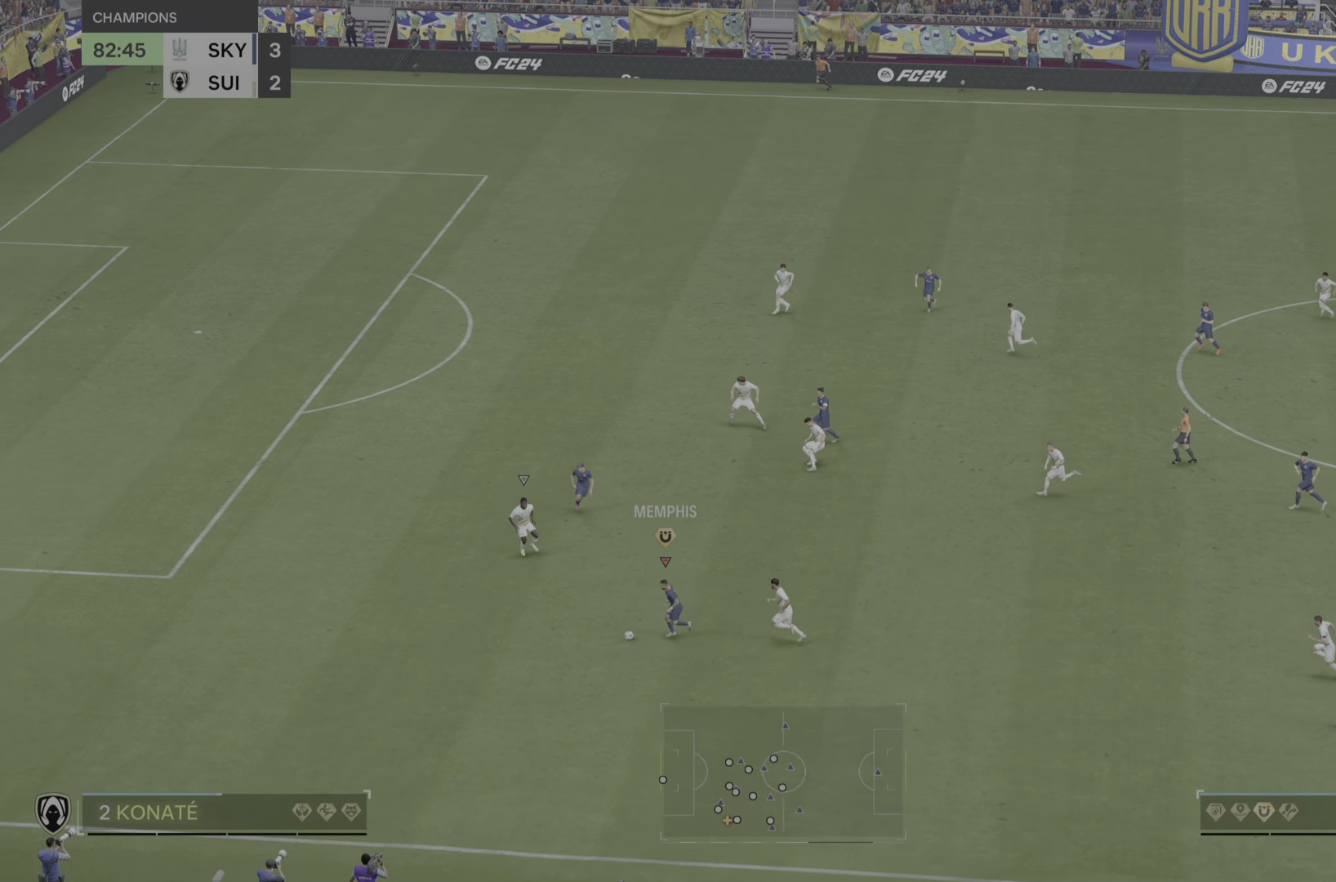
{"buttons": ["R2"], "left_stick": "down-left", "right_stick": "center", "events": []}
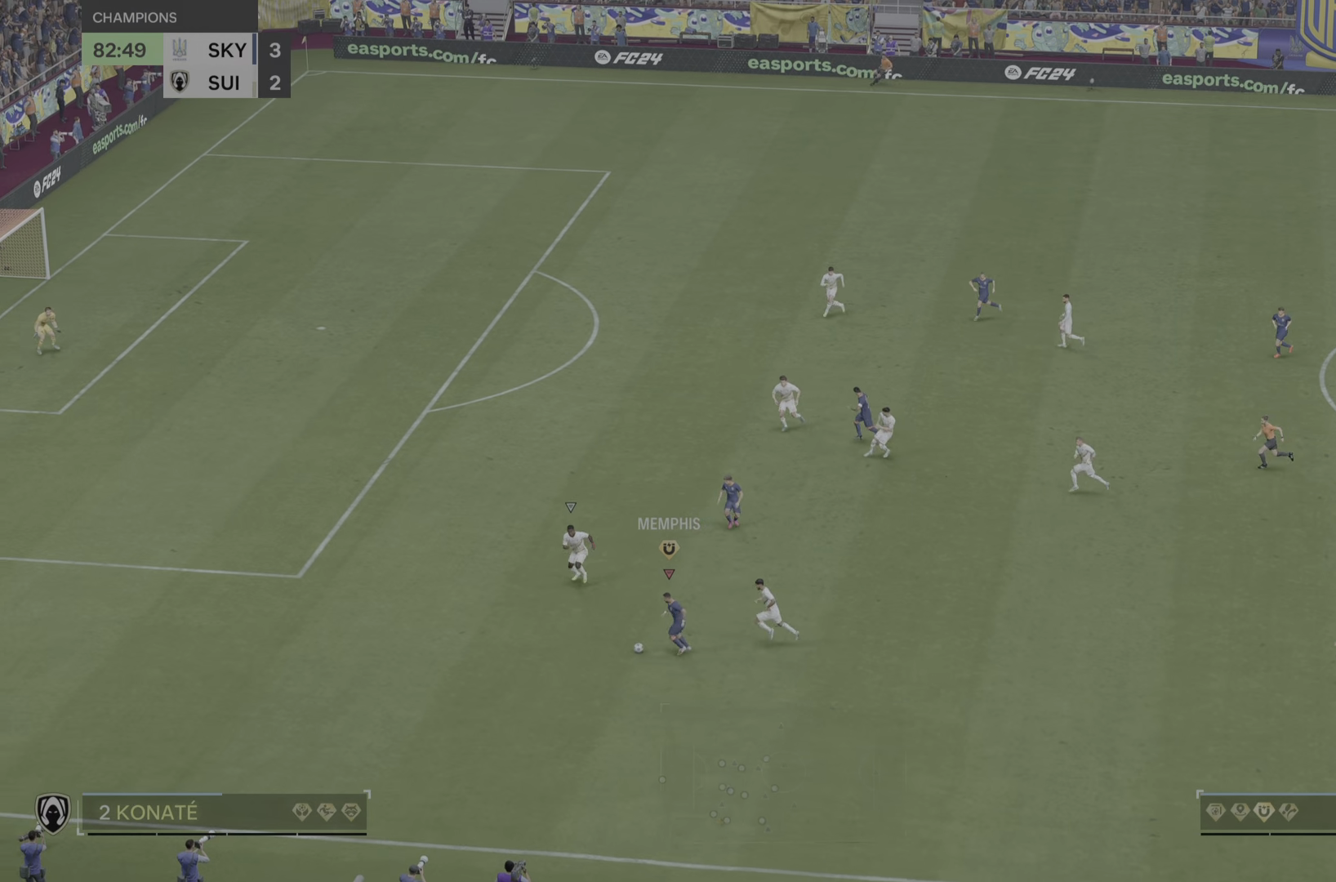
{"buttons": ["R2"], "left_stick": "down-left", "right_stick": "center", "events": []}
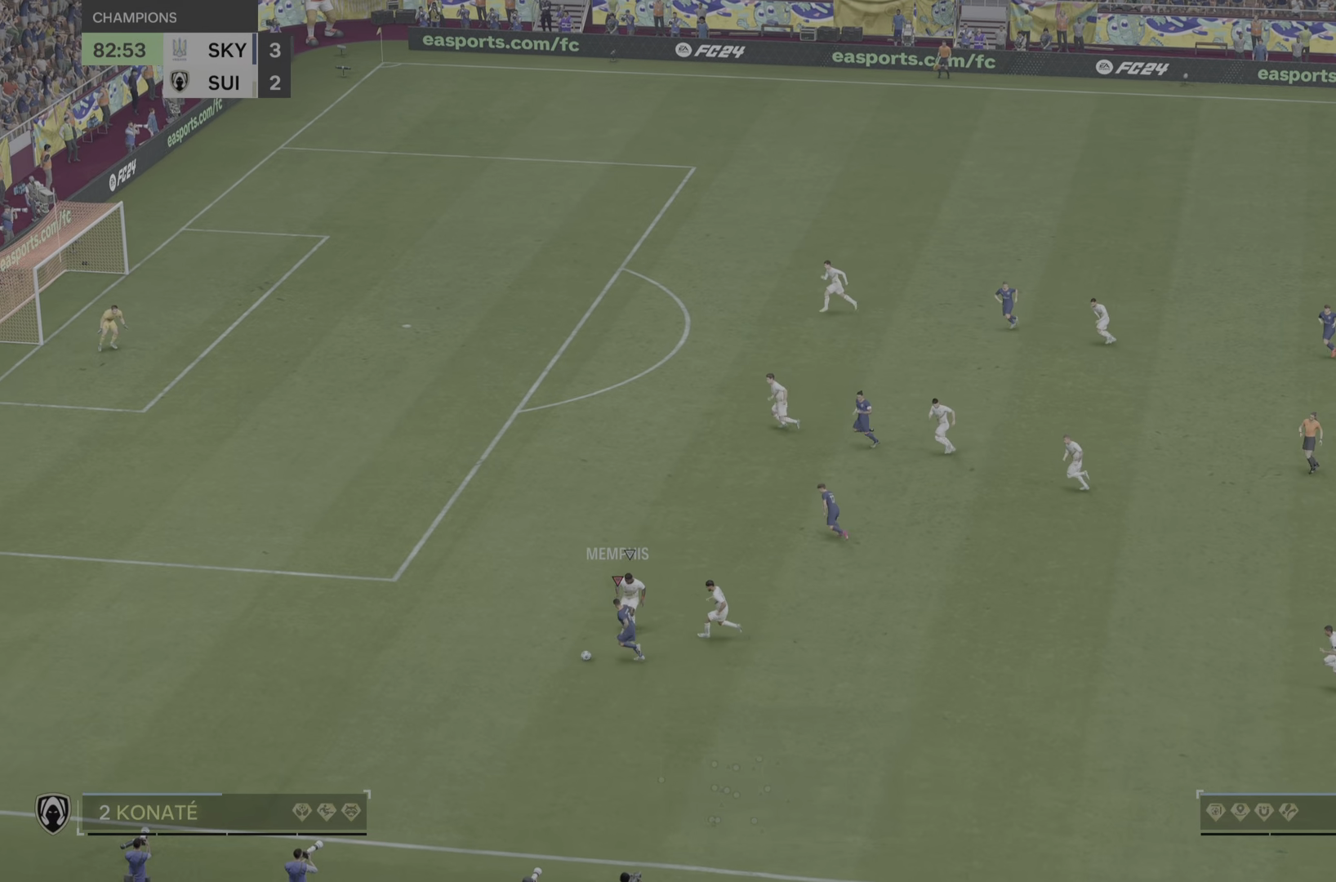
{"buttons": ["R2"], "left_stick": "up-left", "right_stick": "center", "events": [[50, "left_stick", "left"], [300, "left_stick", "up-left"]]}
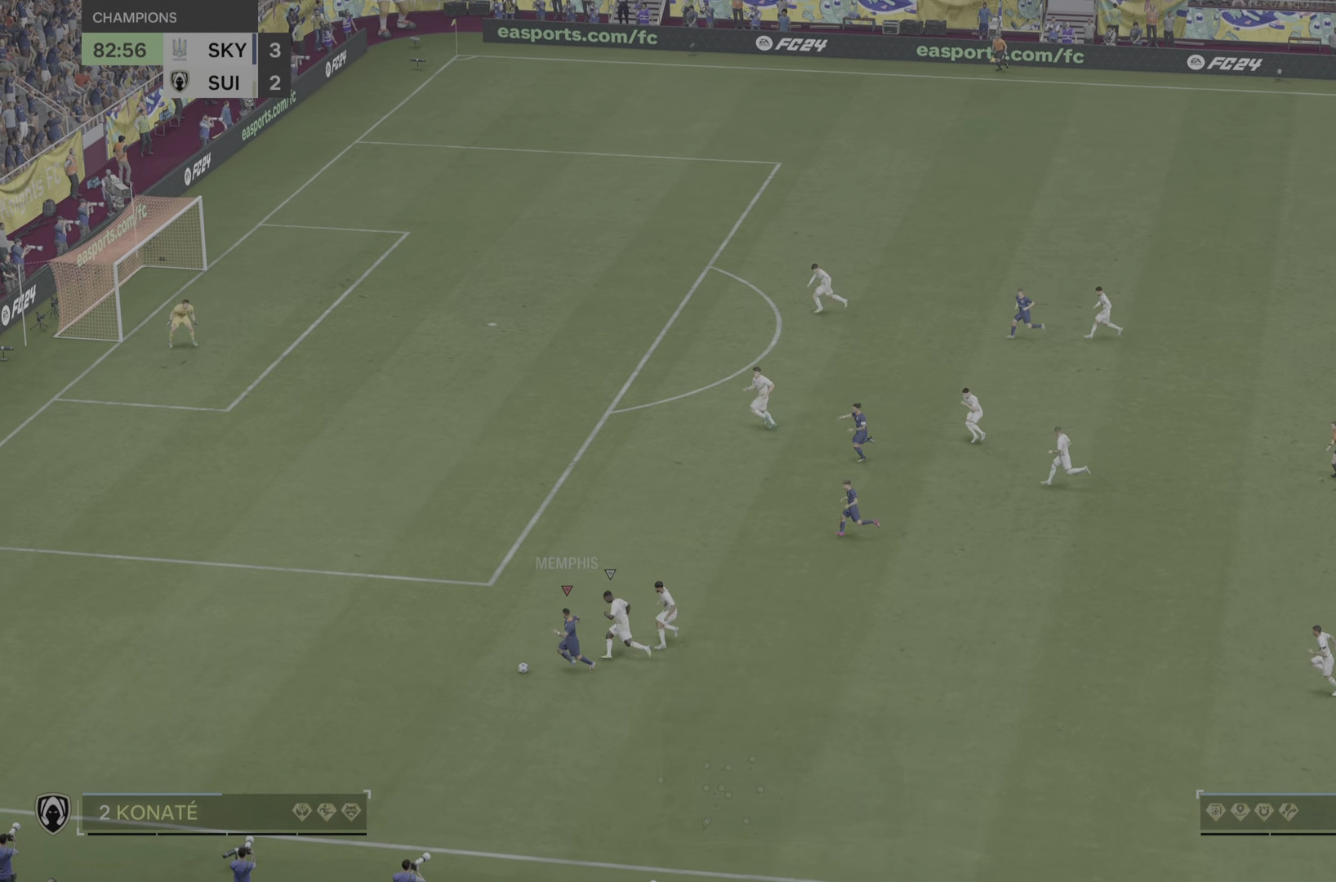
{"buttons": [], "left_stick": "up-left", "right_stick": "center", "events": [[451, "R2", "up"]]}
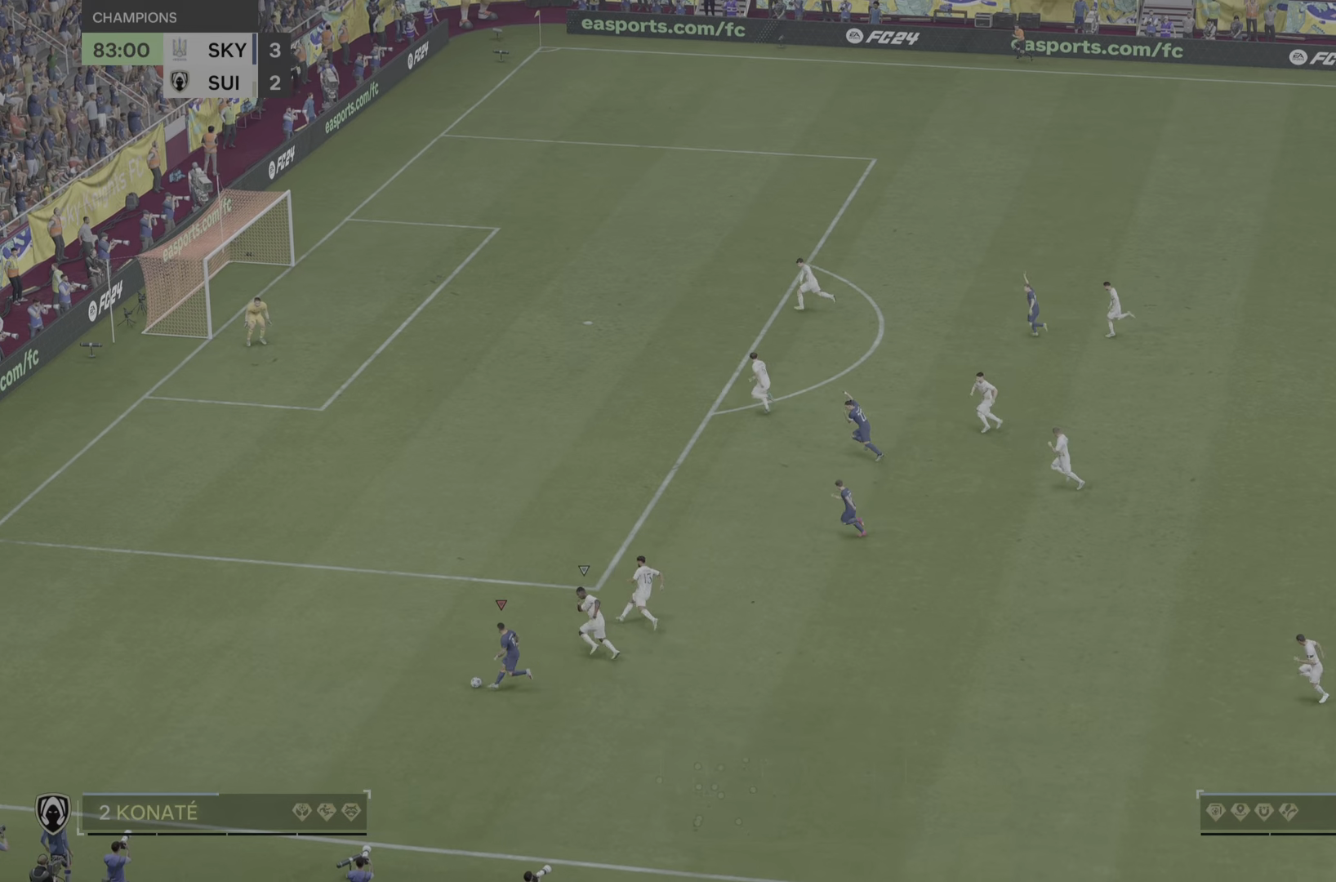
{"buttons": [], "left_stick": "left", "right_stick": "center", "events": [[50, "left_stick", "left"]]}
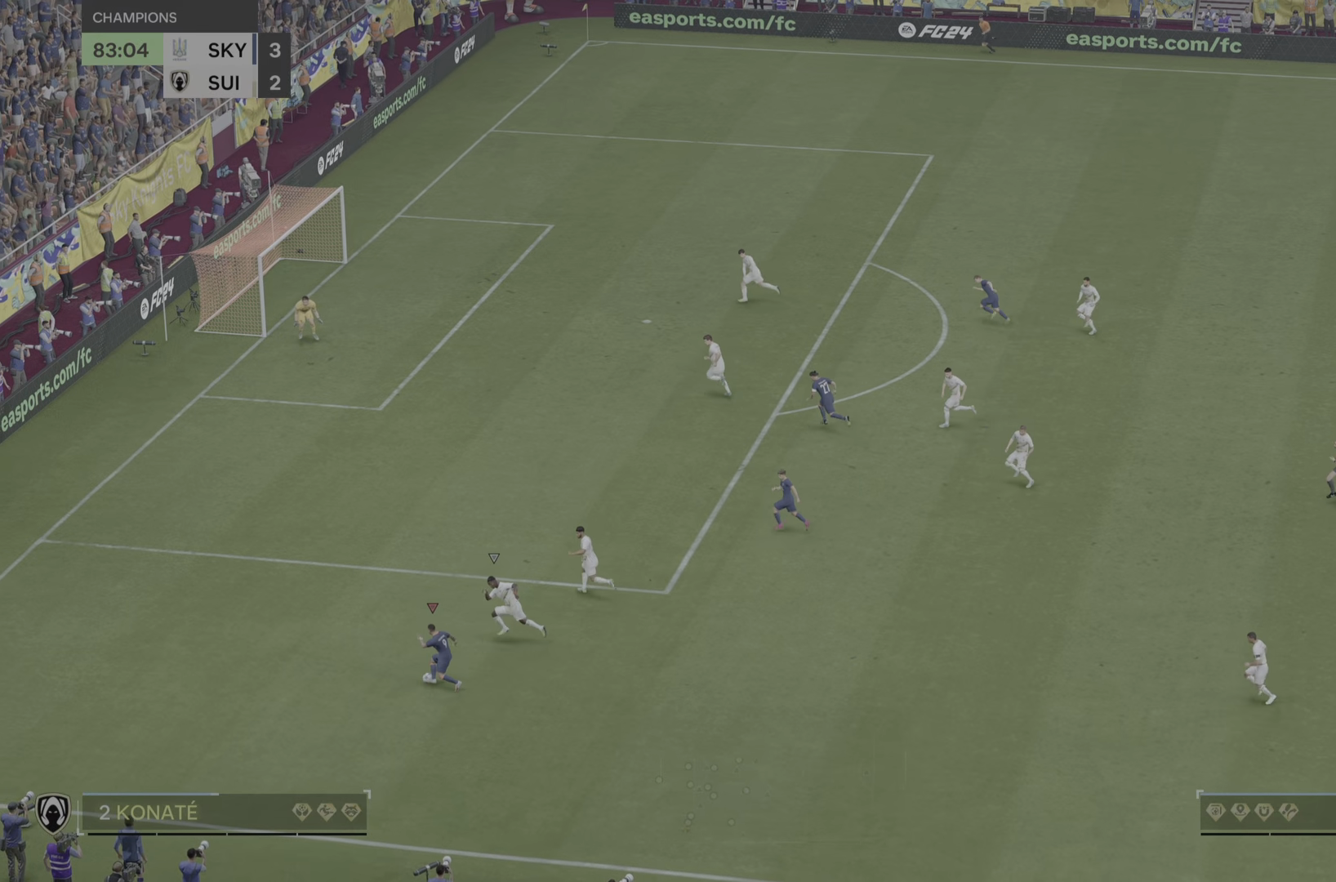
{"buttons": [], "left_stick": "down-right", "right_stick": "center", "events": [[83, "left_stick", "down"], [150, "left_stick", "down-right"]]}
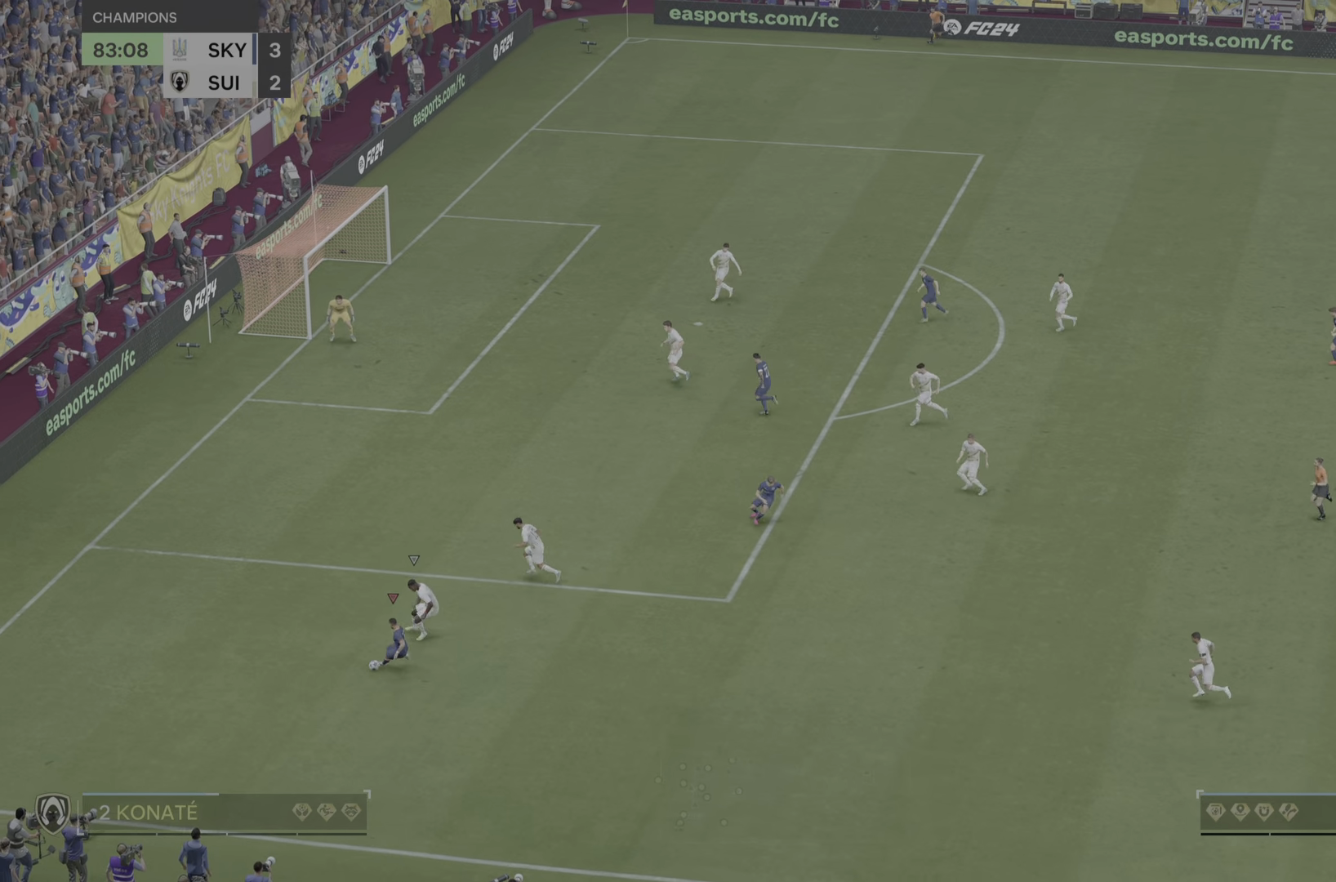
{"buttons": [], "left_stick": "down-right", "right_stick": "center", "events": []}
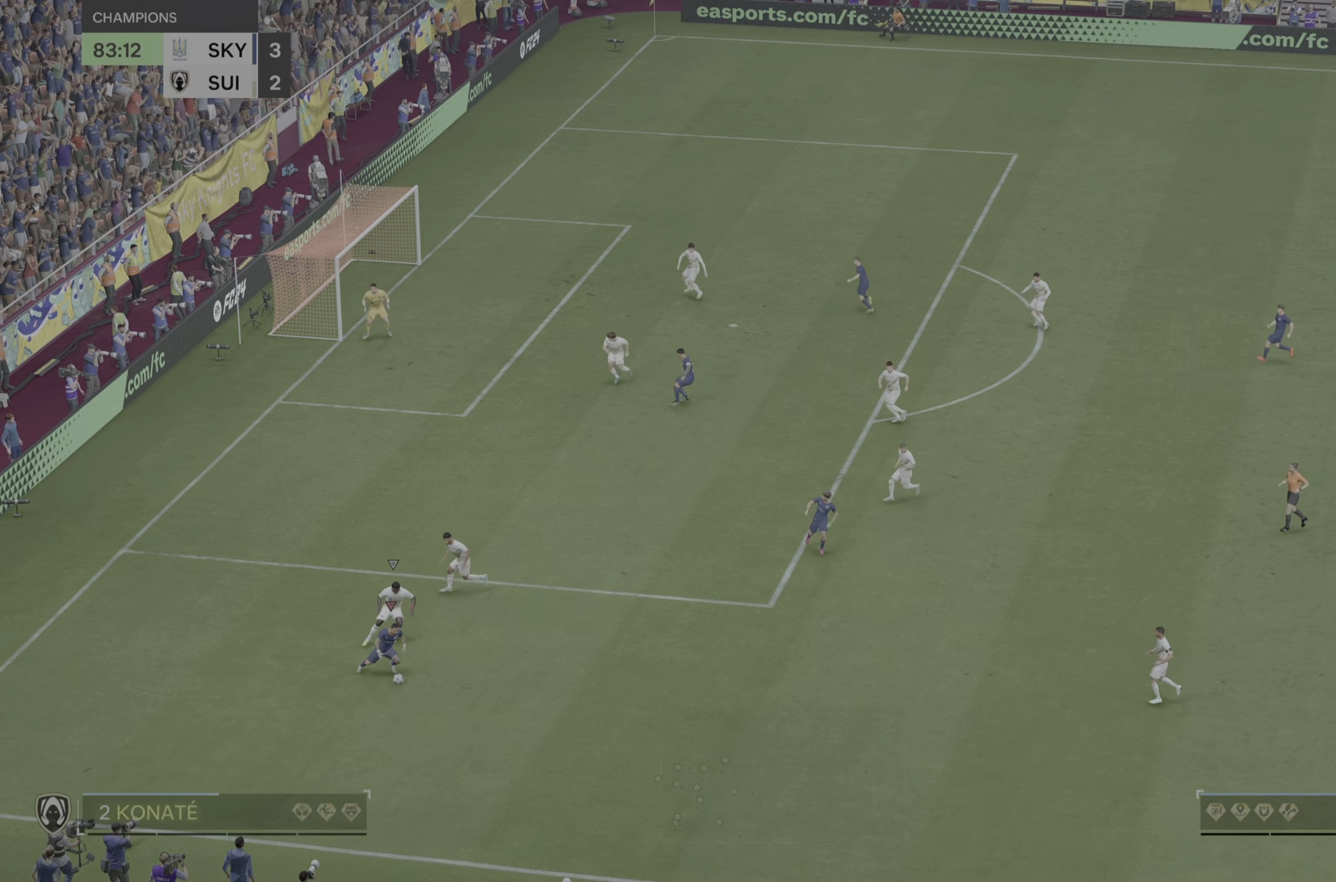
{"buttons": [], "left_stick": "right", "right_stick": "center", "events": [[183, "left_stick", "right"]]}
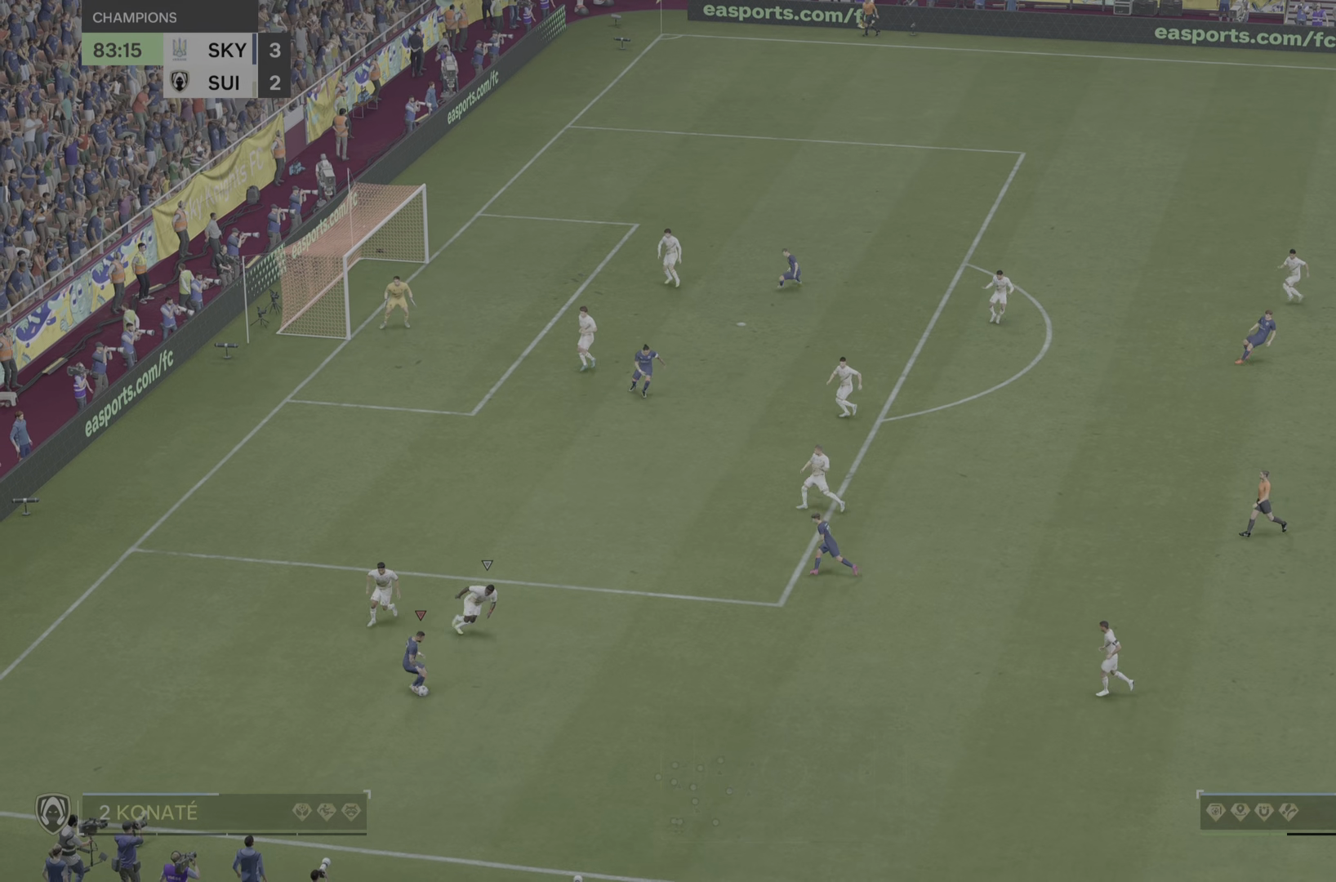
{"buttons": [], "left_stick": "right", "right_stick": "center", "events": []}
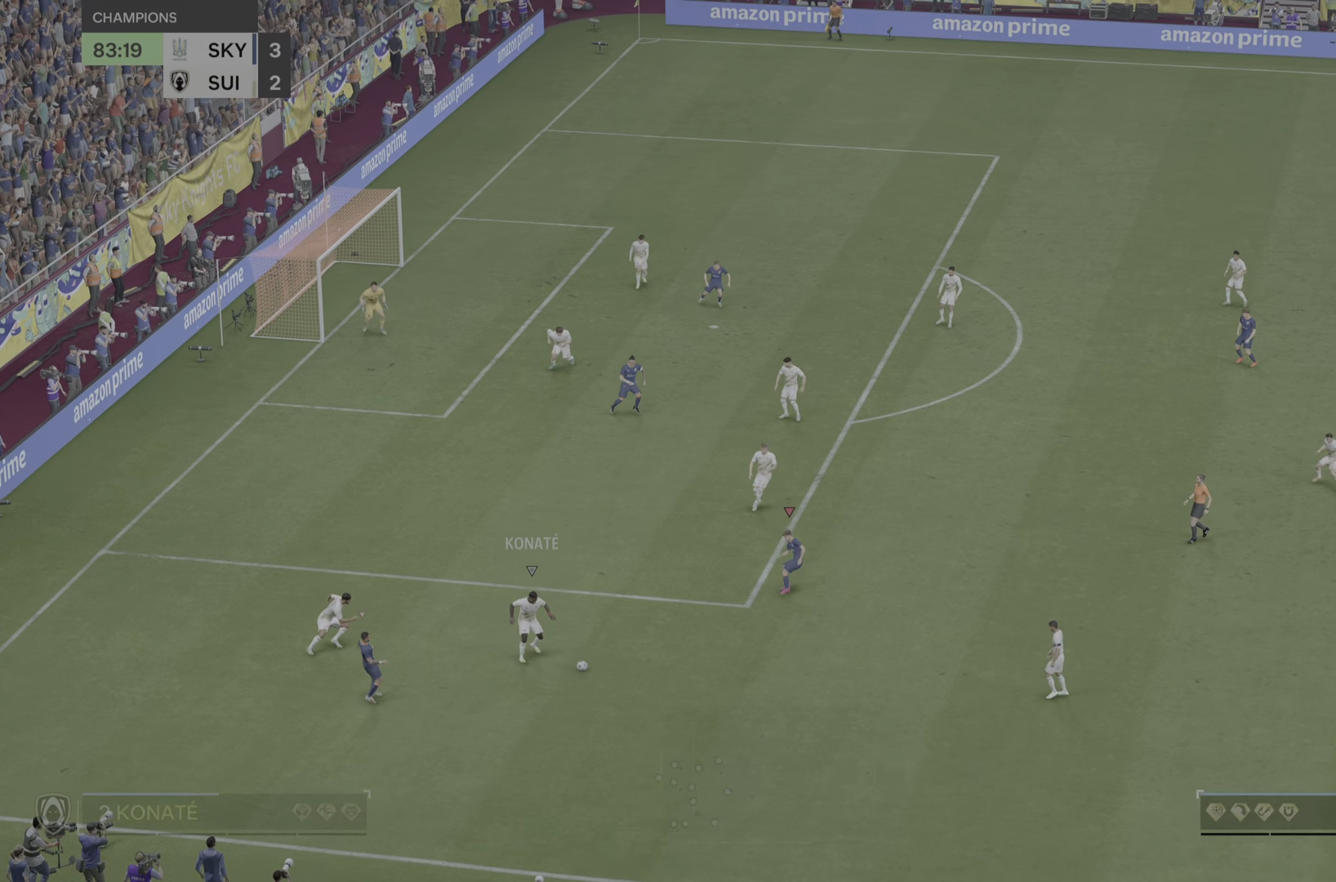
{"buttons": ["R2"], "left_stick": "down-right", "right_stick": "center", "events": [[167, "left_stick", "up-right"], [300, "left_stick", "down-right"], [450, "R2", "down"]]}
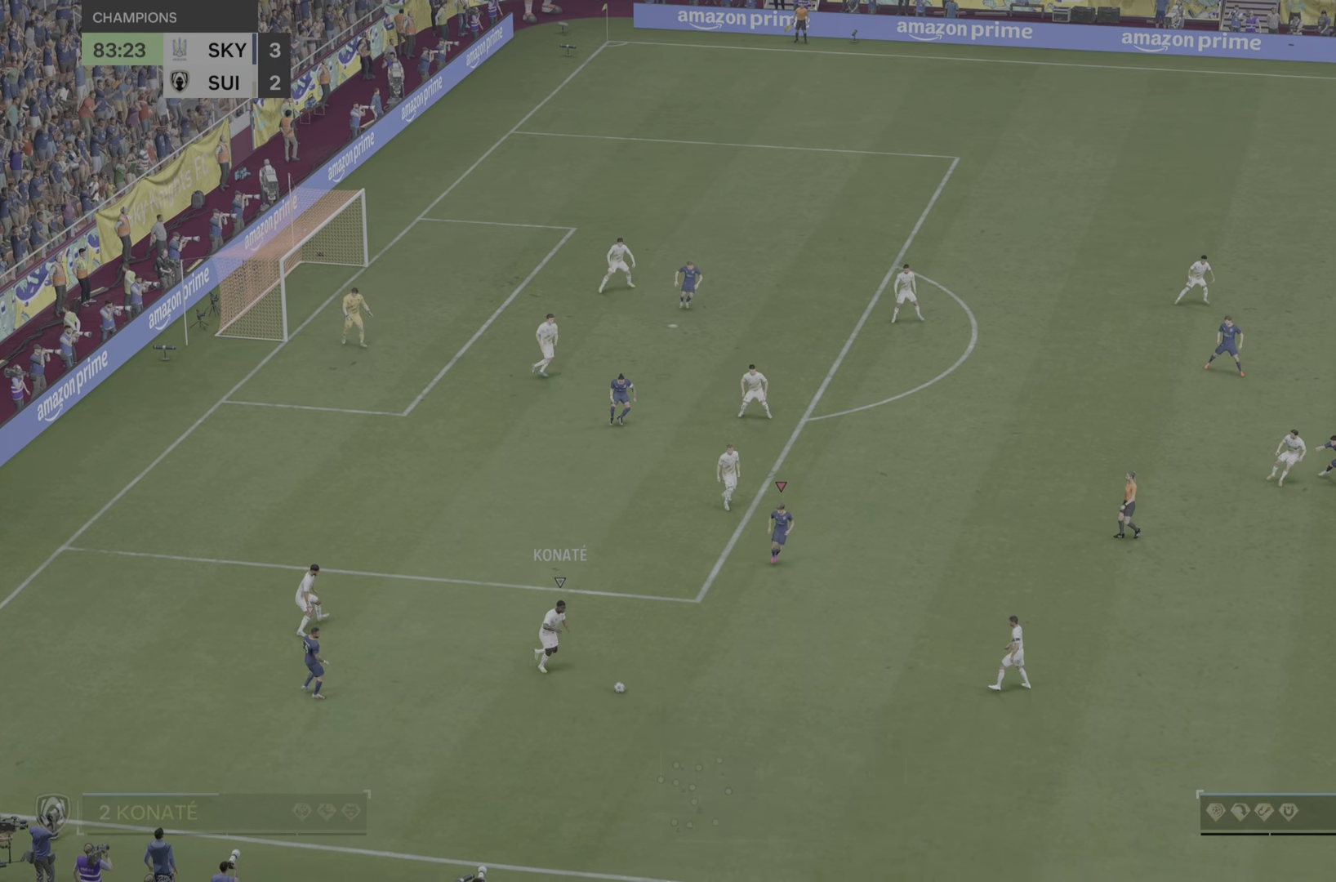
{"buttons": ["R2"], "left_stick": "down-right", "right_stick": "center", "events": []}
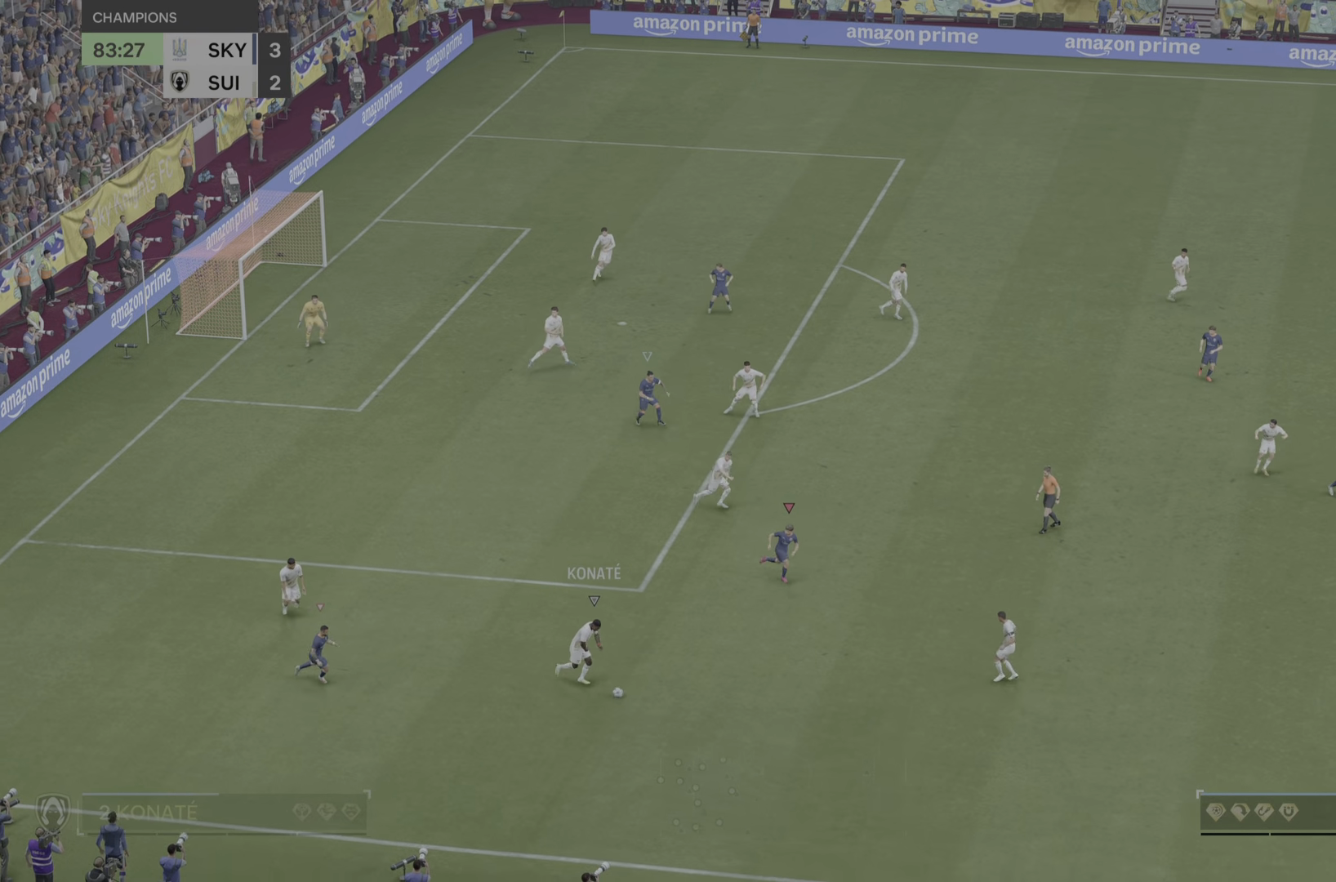
{"buttons": ["R2"], "left_stick": "down-right", "right_stick": "center", "events": []}
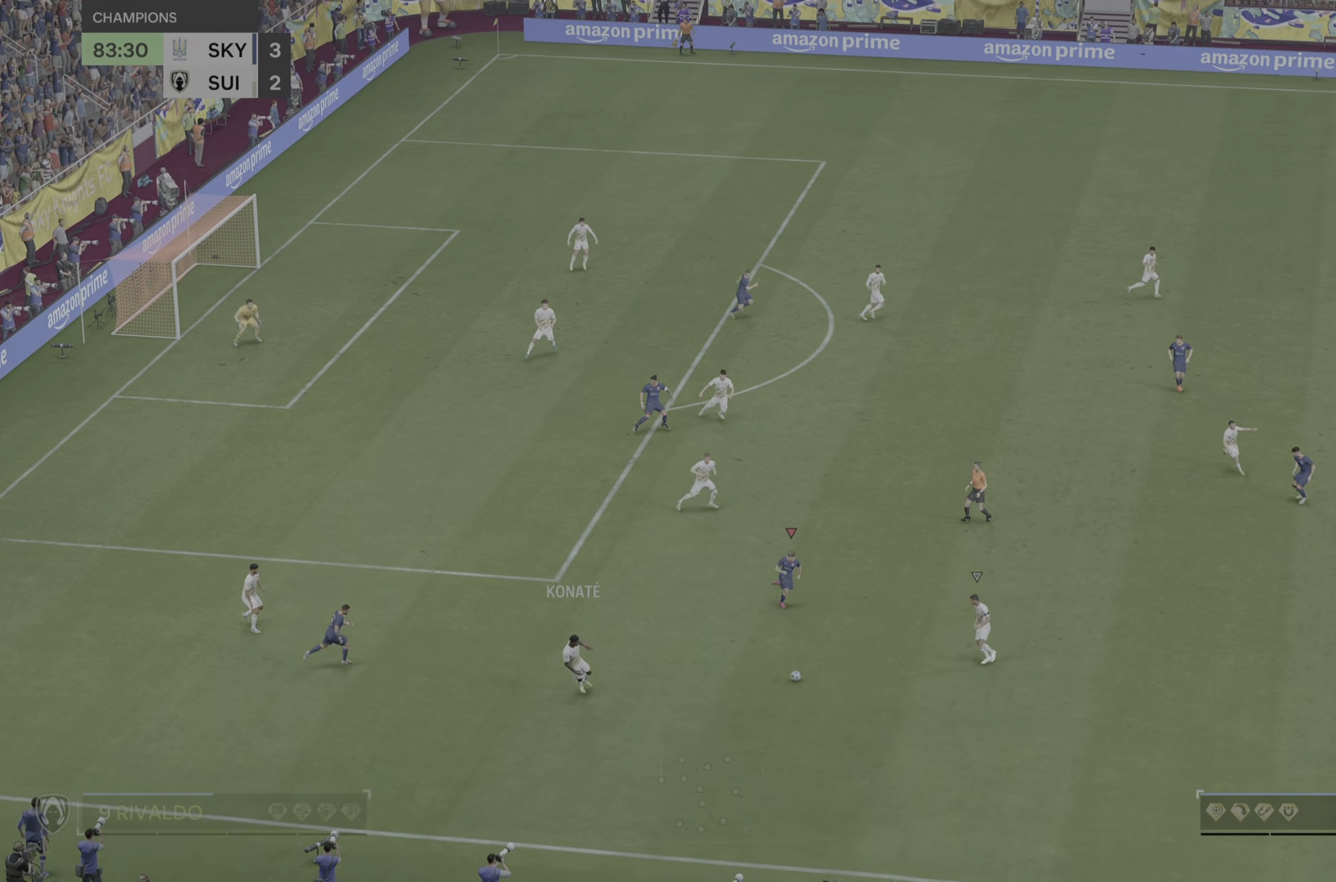
{"buttons": [], "left_stick": "up", "right_stick": "center", "events": [[484, "R2", "up"], [484, "left_stick", "up"]]}
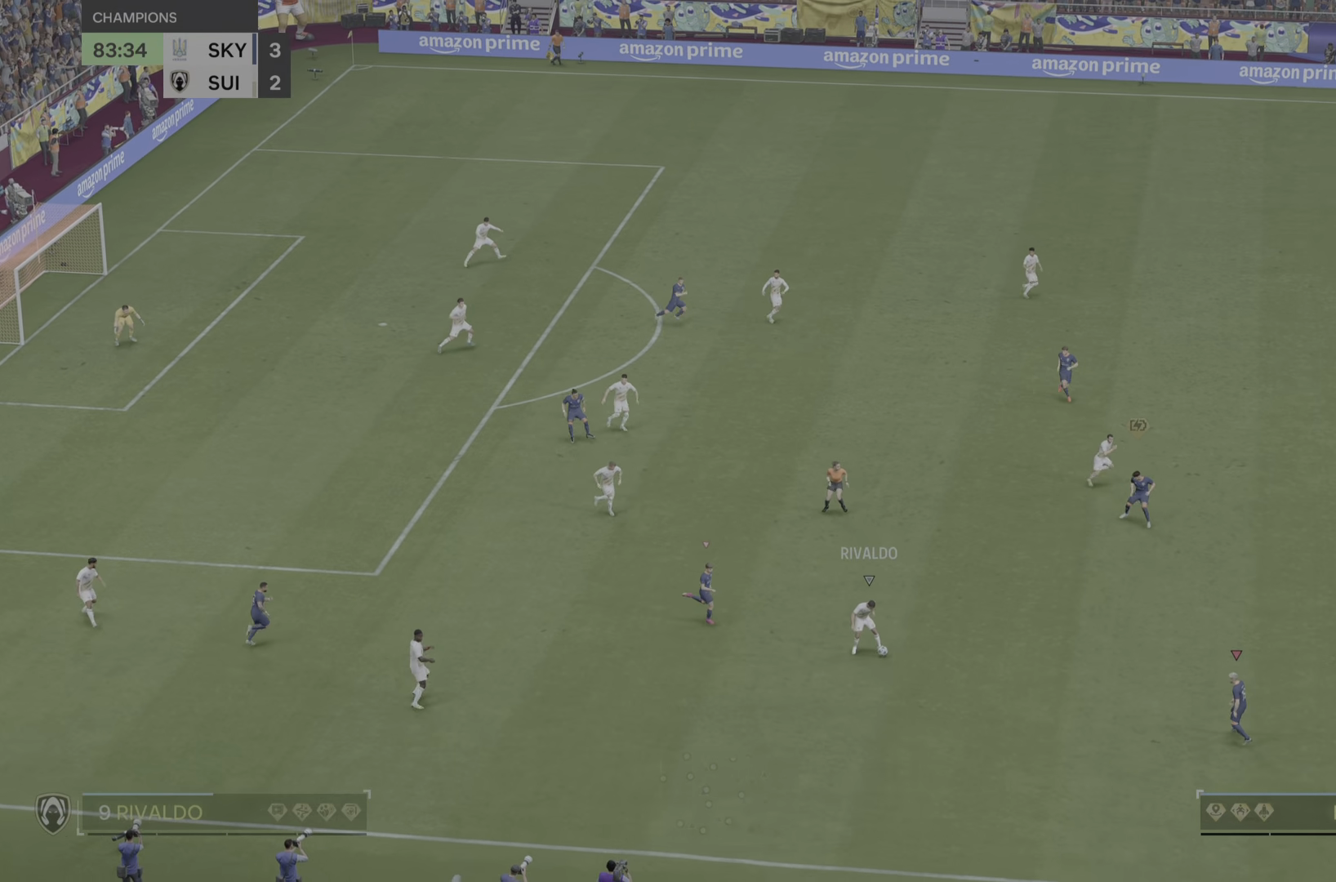
{"buttons": ["L2"], "left_stick": "up-right", "right_stick": "center", "events": [[217, "R2", "down"], [250, "L2", "down"], [434, "left_stick", "up-right"], [484, "R2", "up"]]}
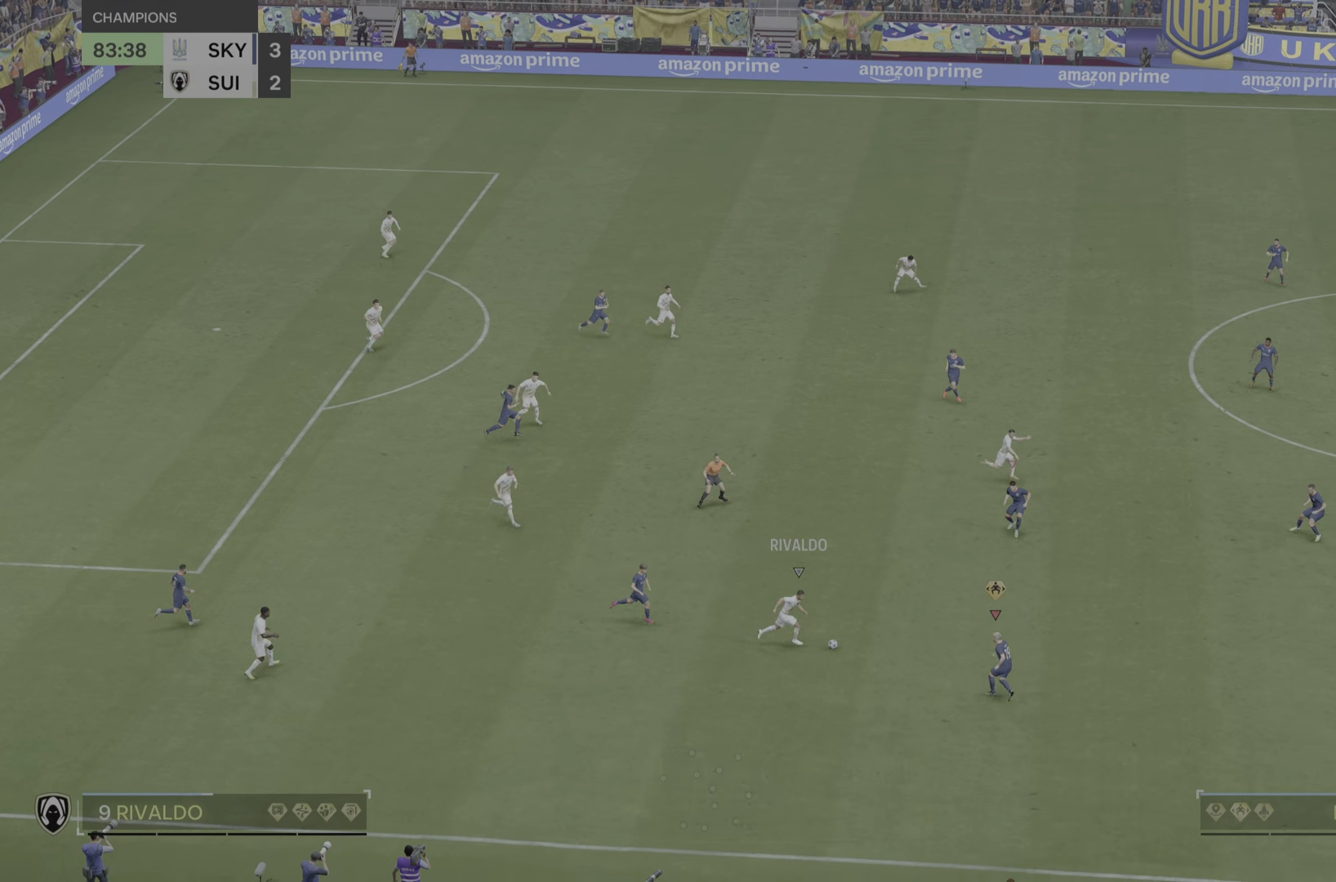
{"buttons": ["L2", "R2"], "left_stick": "right", "right_stick": "center", "events": [[100, "R2", "down"], [433, "left_stick", "right"]]}
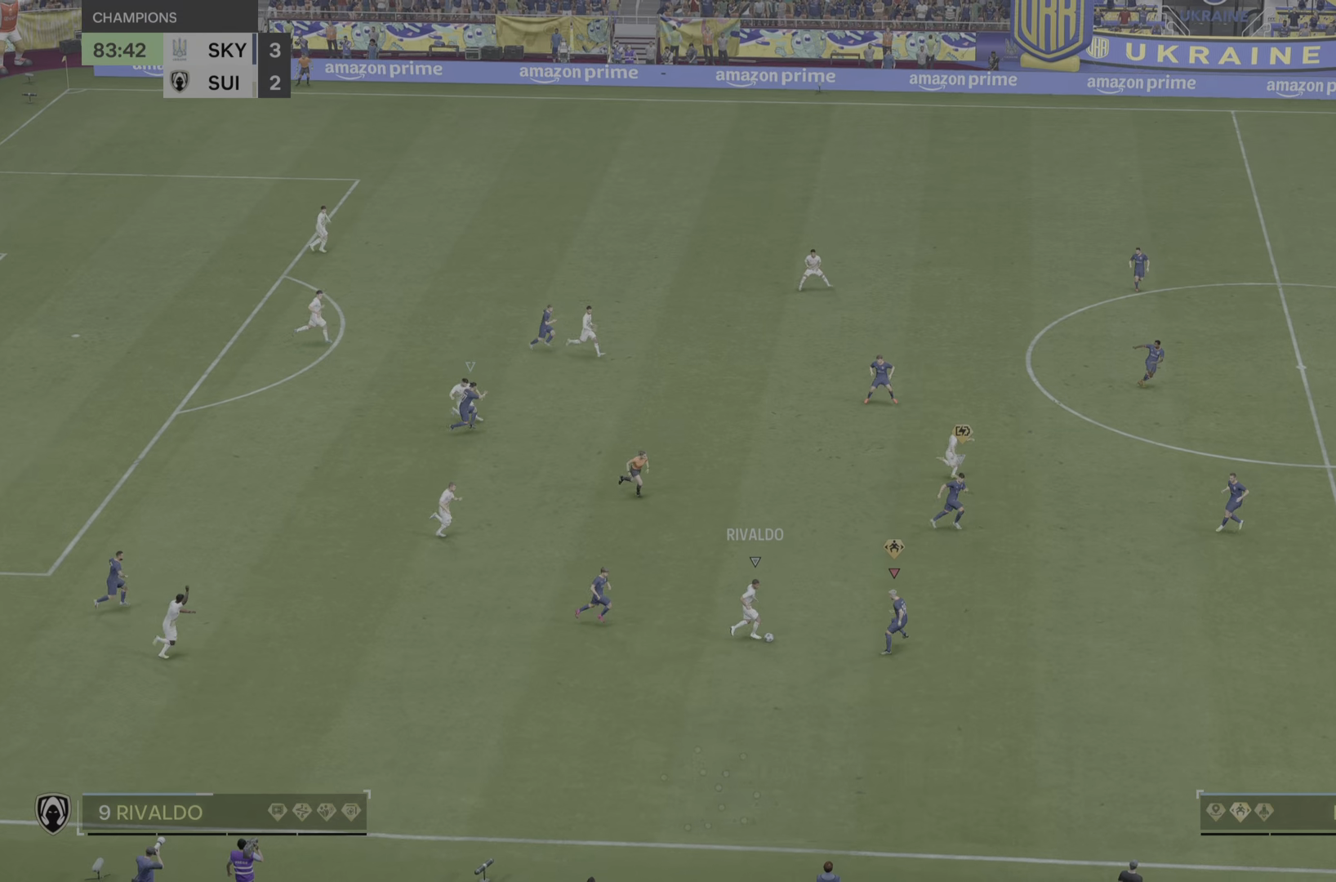
{"buttons": ["L2", "R2"], "left_stick": "down-right", "right_stick": "center", "events": [[500, "left_stick", "down-right"]]}
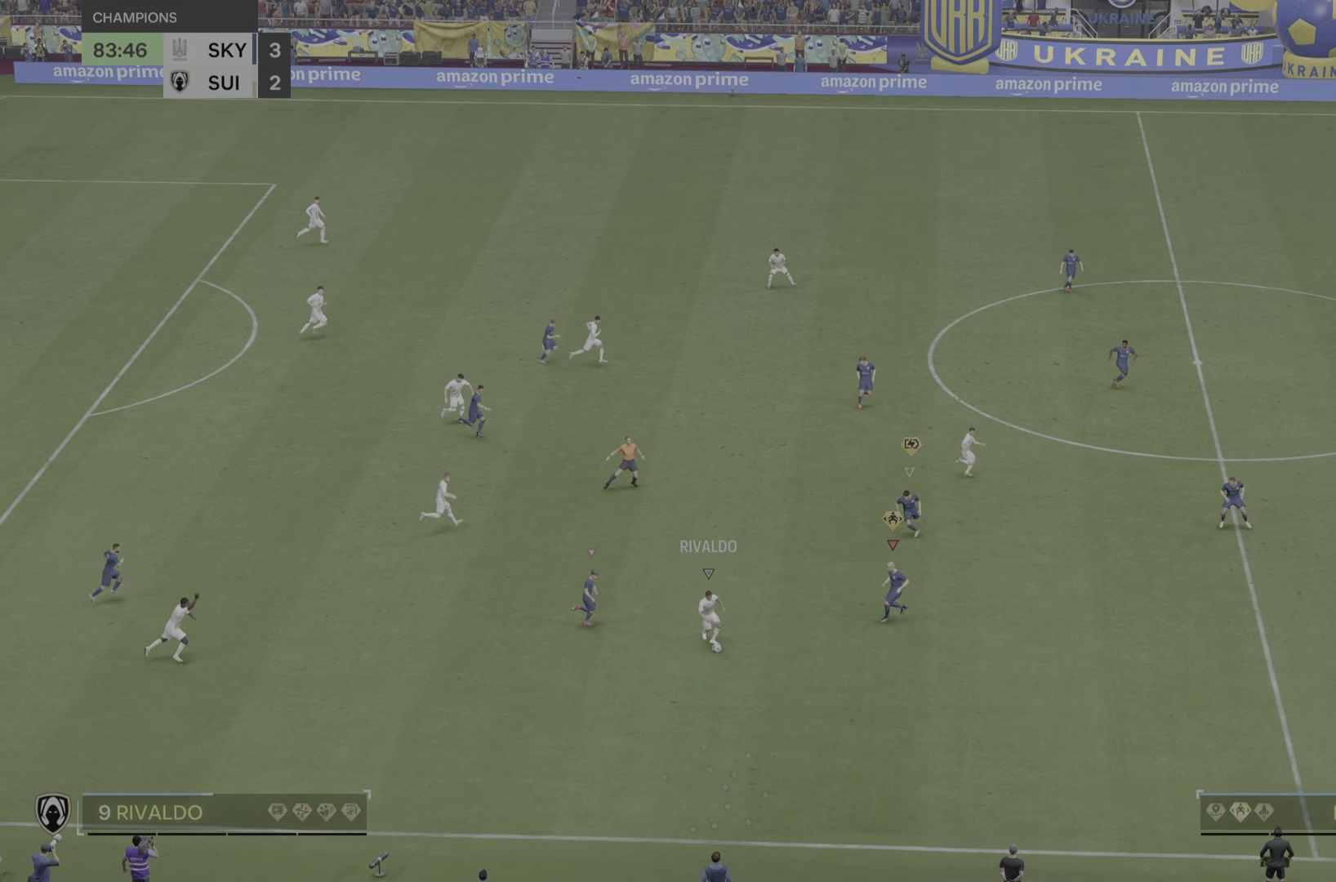
{"buttons": ["L2", "R2"], "left_stick": "down", "right_stick": "center", "events": [[184, "left_stick", "down"]]}
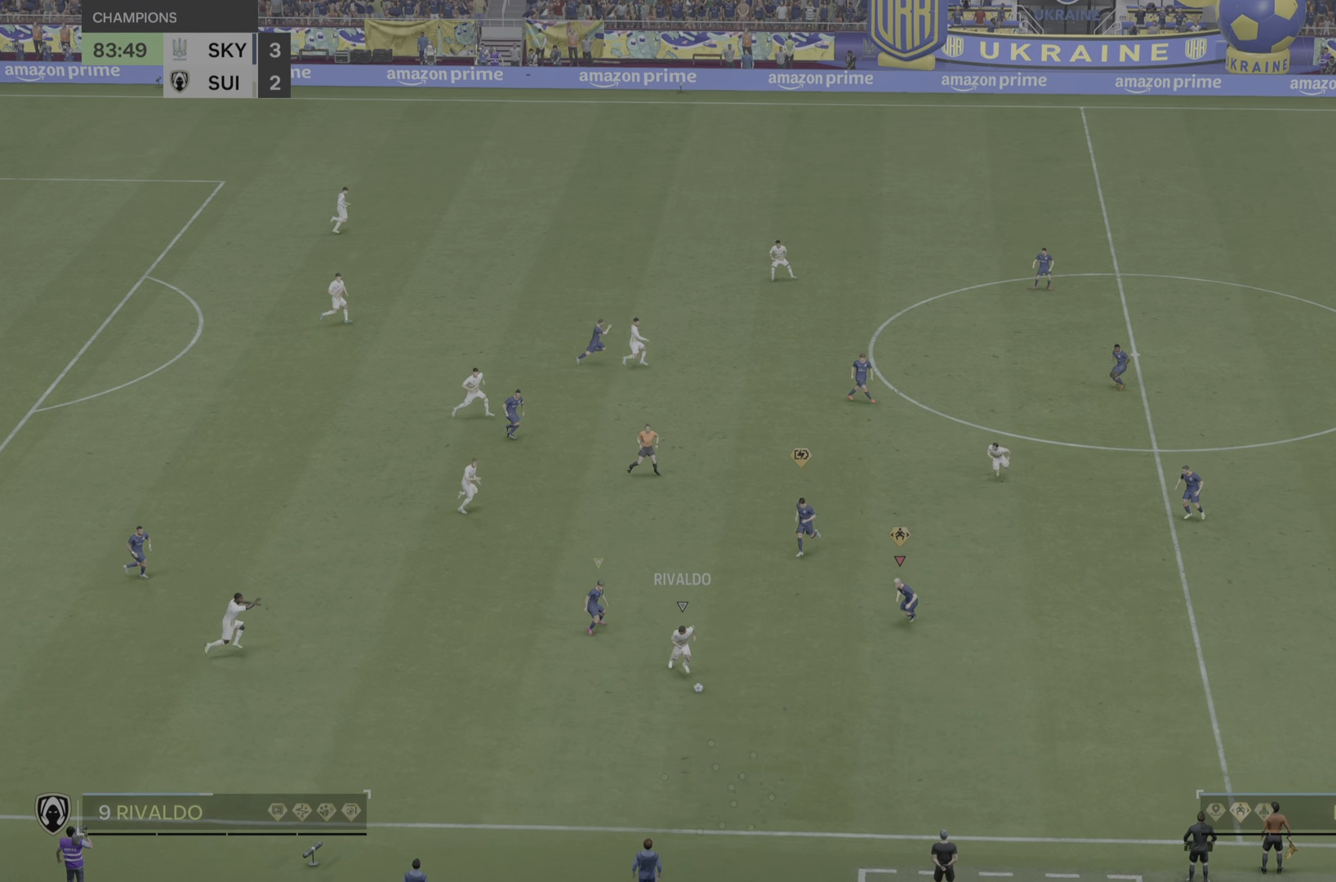
{"buttons": ["L2", "R2"], "left_stick": "down-right", "right_stick": "center", "events": [[183, "left_stick", "down-right"]]}
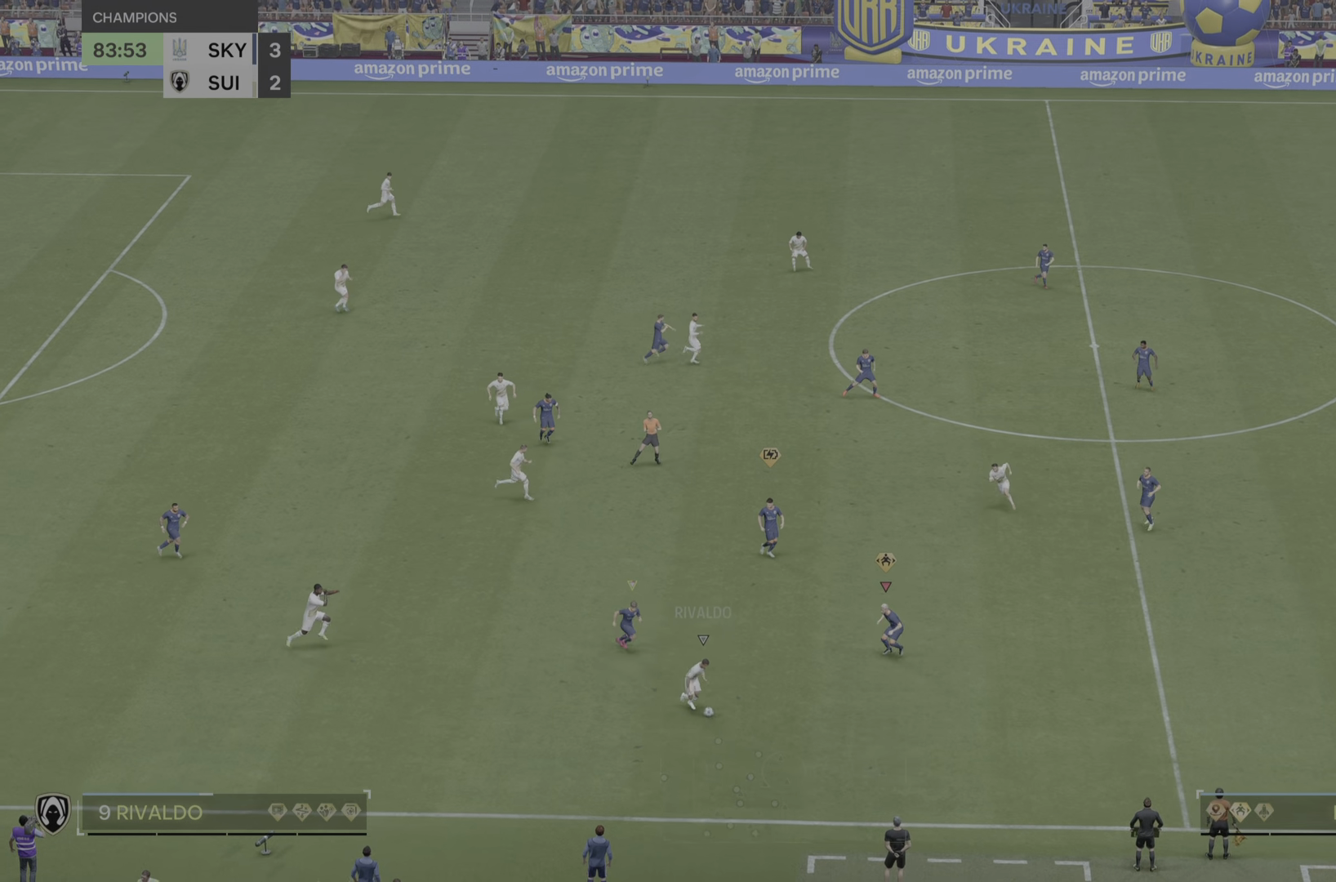
{"buttons": ["L2"], "left_stick": "down-right", "right_stick": "center", "events": [[434, "R2", "up"]]}
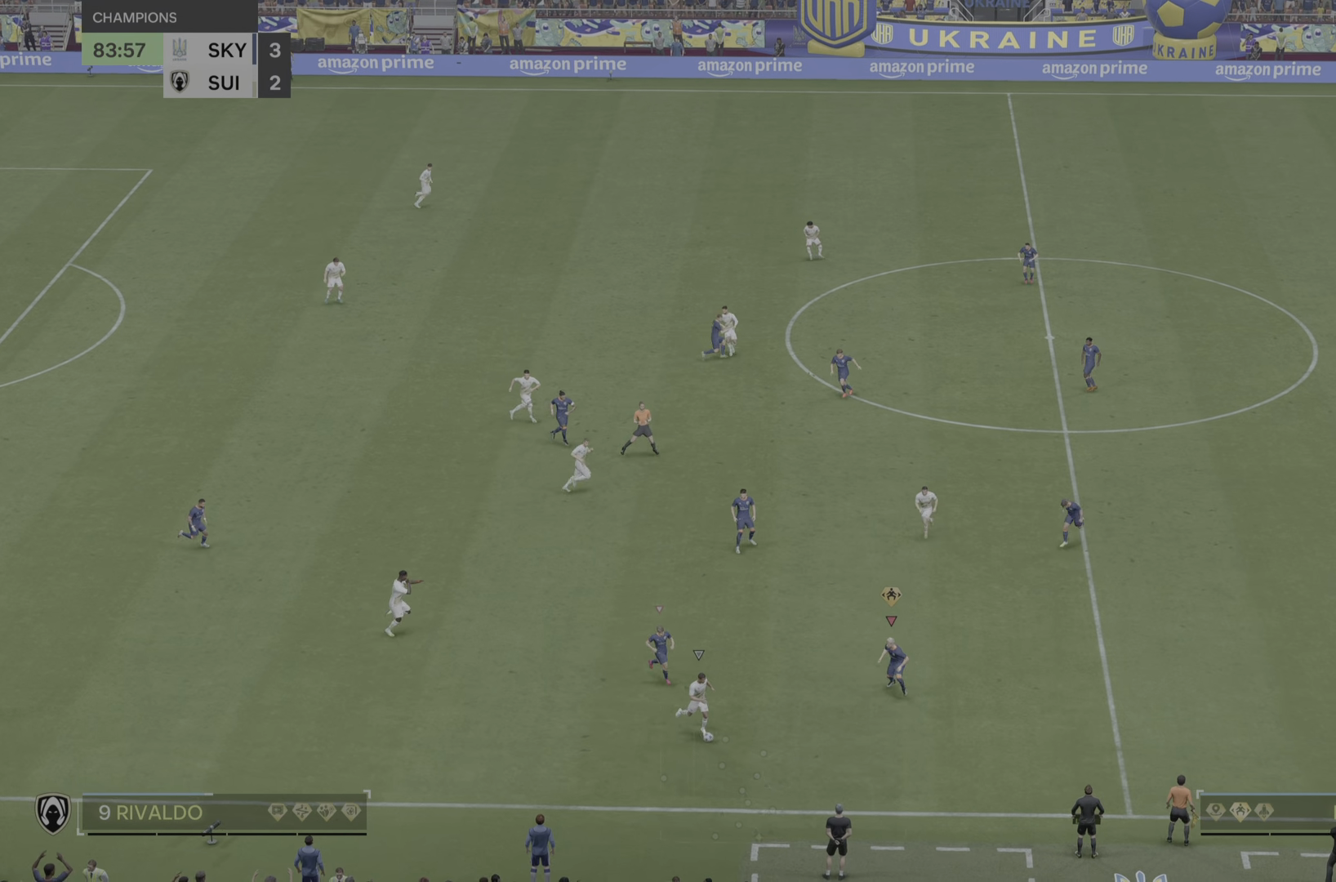
{"buttons": ["L2", "R2"], "left_stick": "right", "right_stick": "center", "events": [[250, "left_stick", "down-left"], [400, "R2", "down"], [417, "left_stick", "right"]]}
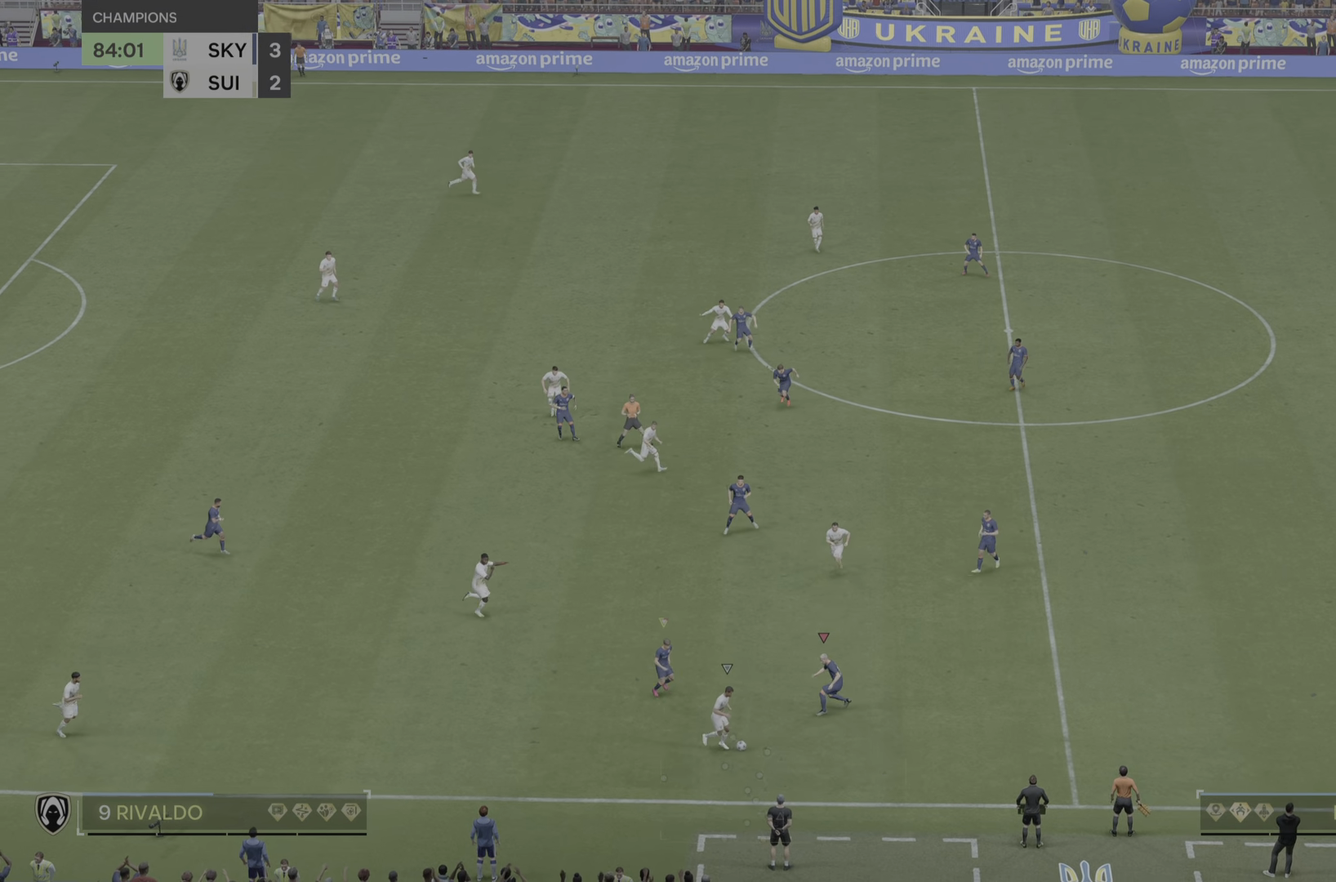
{"buttons": ["L2", "R2"], "left_stick": "down-right", "right_stick": "center", "events": [[217, "left_stick", "down-right"]]}